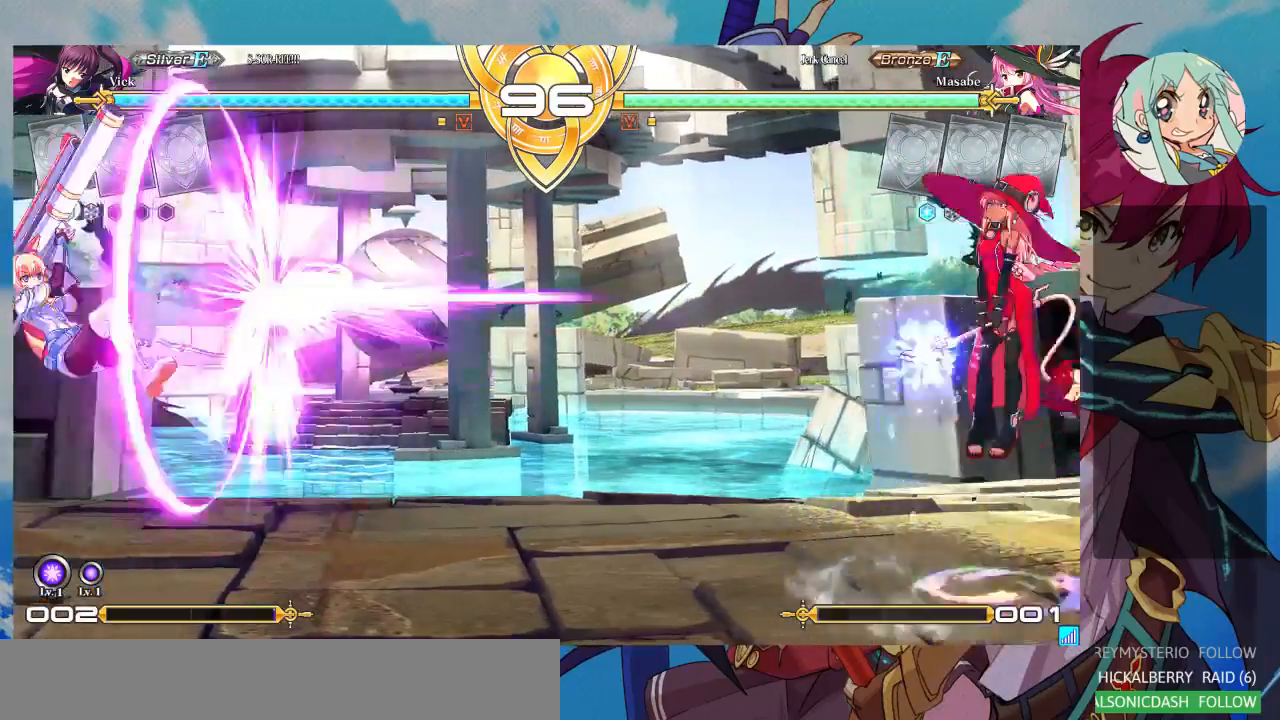
Gameplay with a controller (arcade stick); each line is a JSON object with the inputs held at the frame after it (dt_ms = milliseconds from this image to that frame). "events" lists button and stick changes between this image and that frame as [ms after this image, input, new state], when the widget could be followed in between. Not read: L3 R3.
{"dt_ms": 500, "buttons": [], "left_stick": "center"}
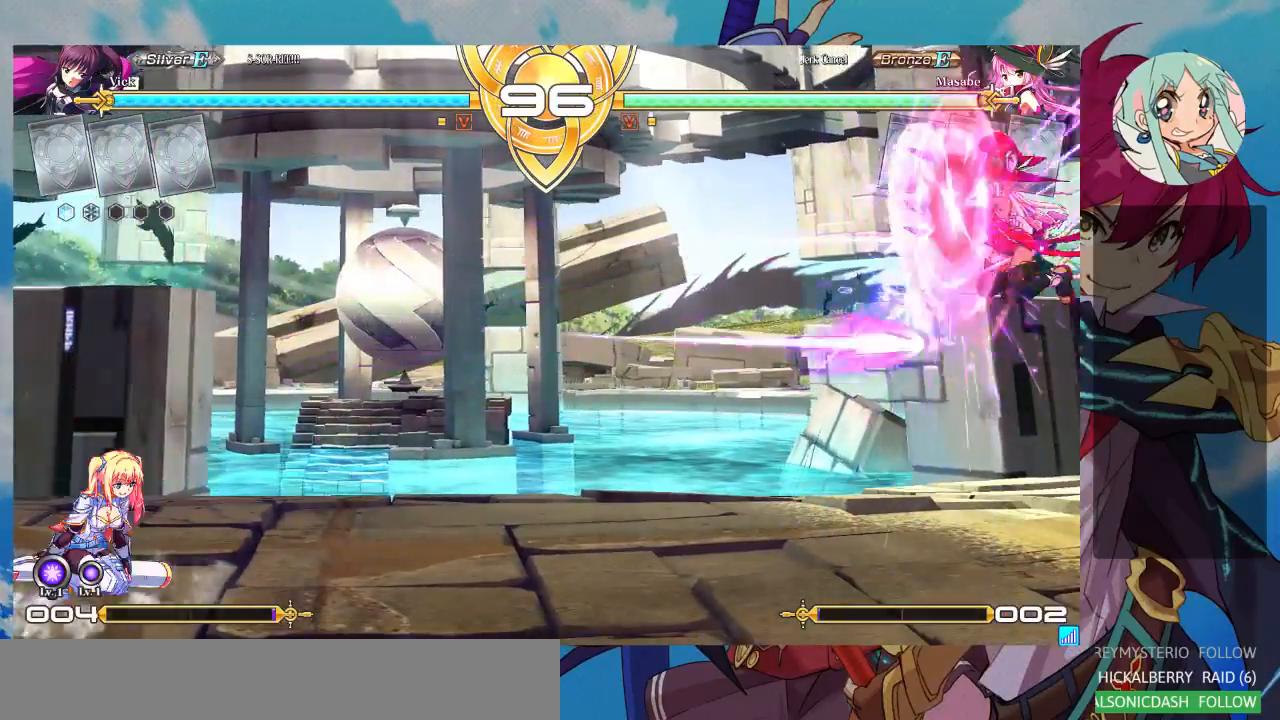
{"dt_ms": 500, "buttons": [], "left_stick": "center", "events": [[33, "CROSS", "down"], [100, "CROSS", "up"], [167, "CROSS", "down"], [267, "CROSS", "up"], [300, "CROSS", "down"], [400, "CROSS", "up"]]}
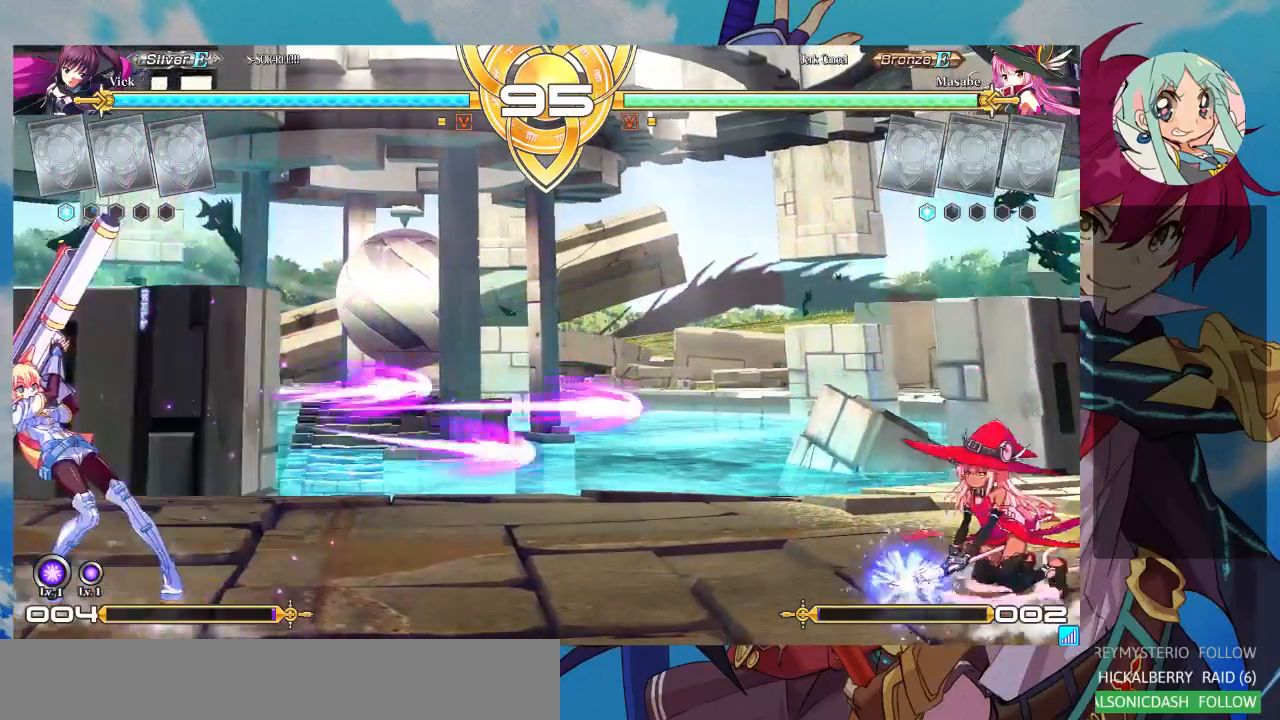
{"dt_ms": 500, "buttons": [], "left_stick": "right", "events": [[200, "left_stick", "right"], [300, "left_stick", "center"], [400, "left_stick", "right"]]}
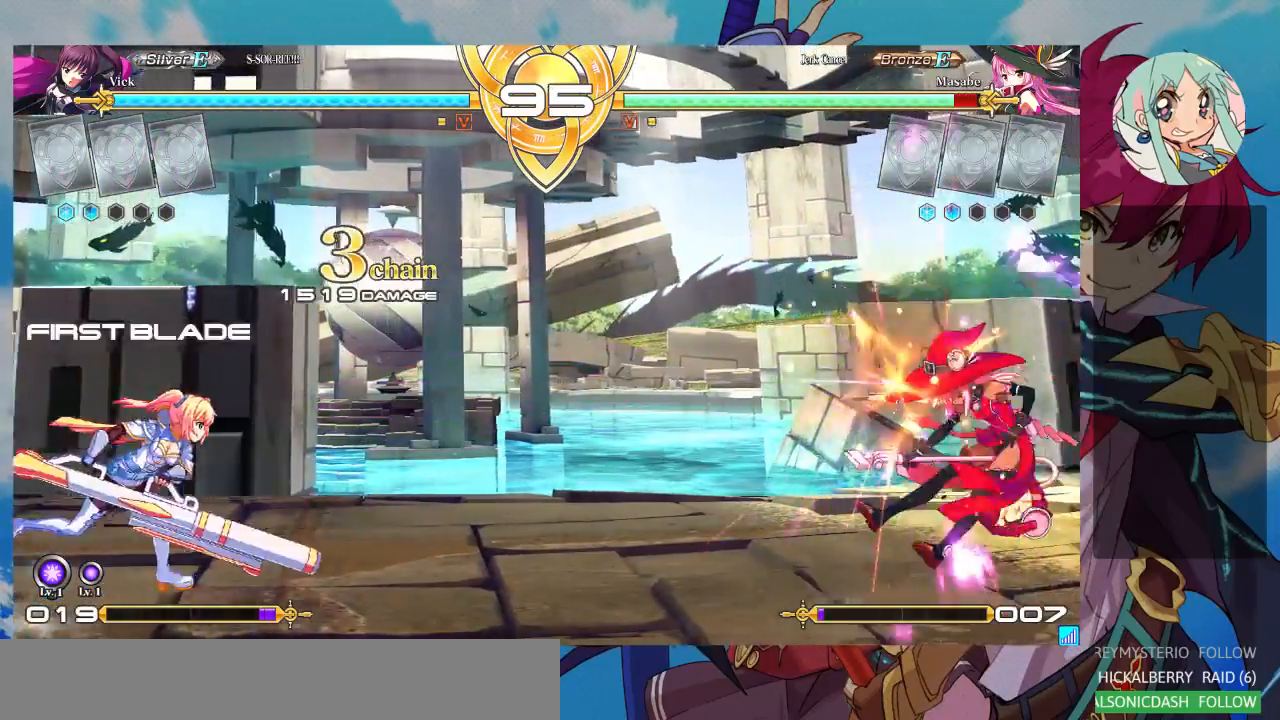
{"dt_ms": 500, "buttons": [], "left_stick": "right", "events": [[100, "left_stick", "up-right"], [300, "left_stick", "right"], [367, "left_stick", "center"], [433, "left_stick", "right"]]}
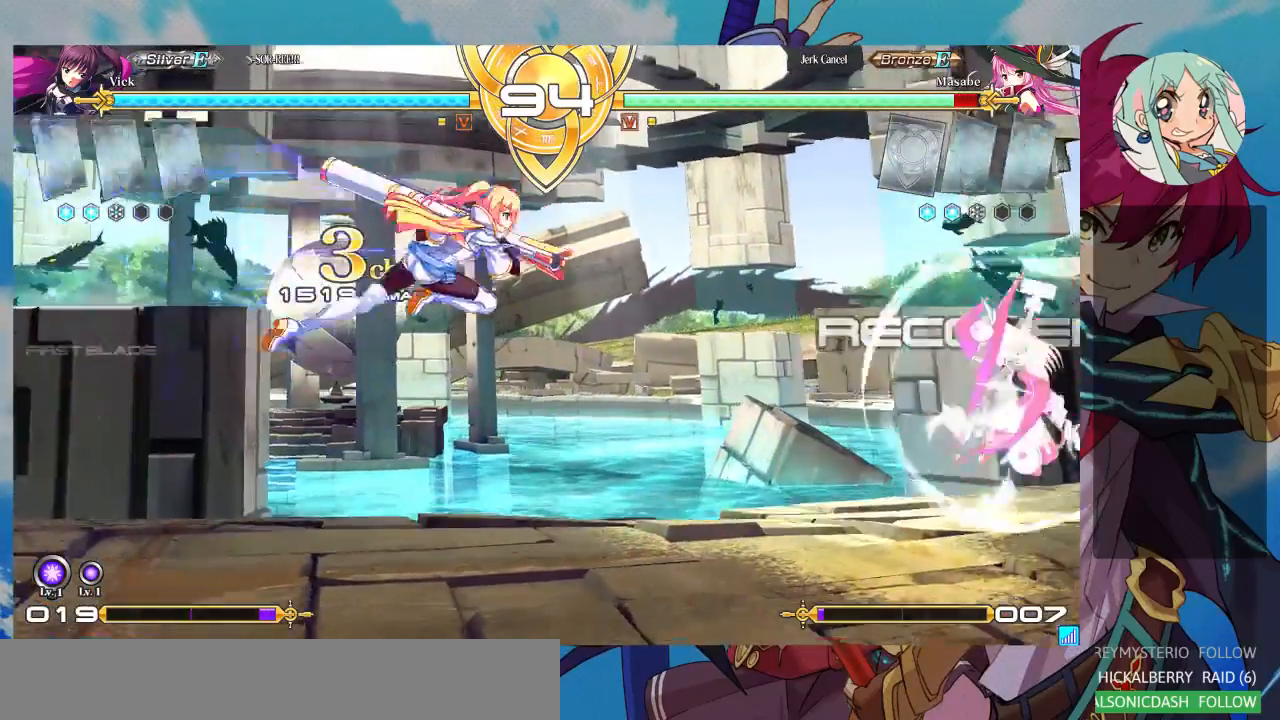
{"dt_ms": 500, "buttons": [], "left_stick": "center", "events": [[167, "R1", "down"], [200, "left_stick", "center"], [300, "R1", "up"]]}
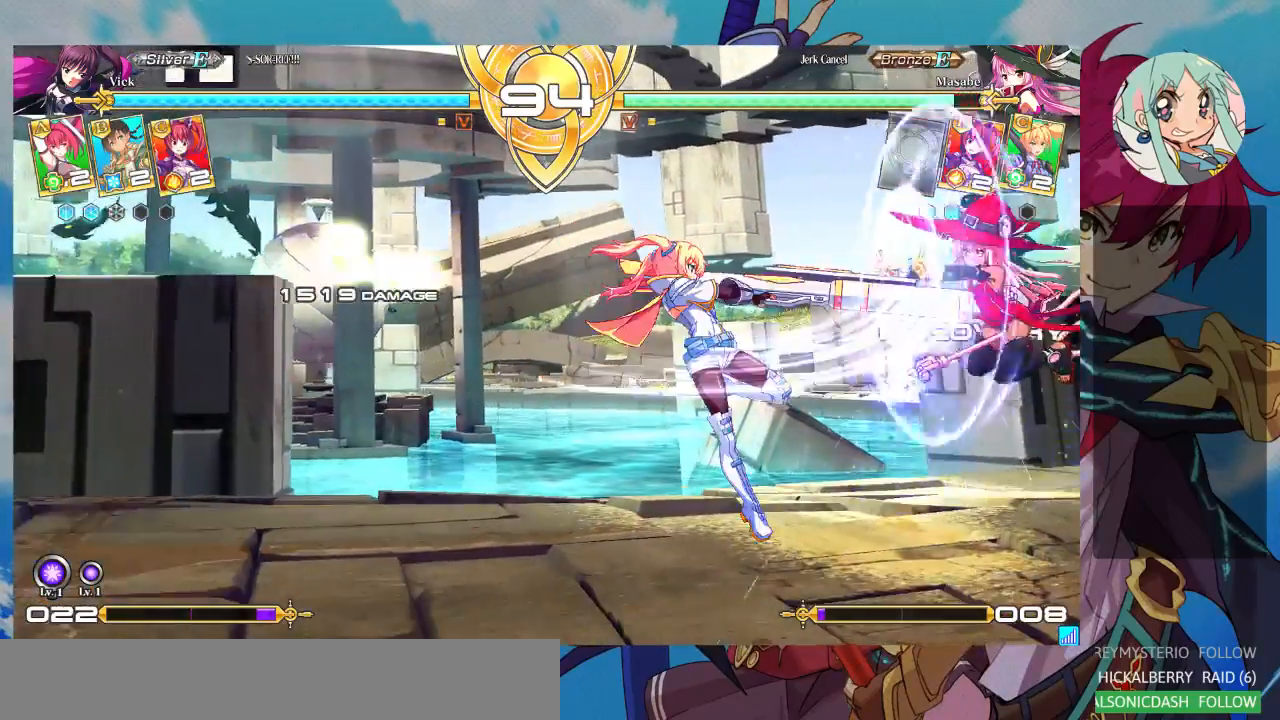
{"dt_ms": 500, "buttons": ["SQUARE"], "left_stick": "down-left", "events": [[33, "left_stick", "right"], [100, "left_stick", "center"], [167, "left_stick", "right"], [333, "SQUARE", "down"], [400, "left_stick", "down-left"], [433, "SQUARE", "up"], [500, "SQUARE", "down"]]}
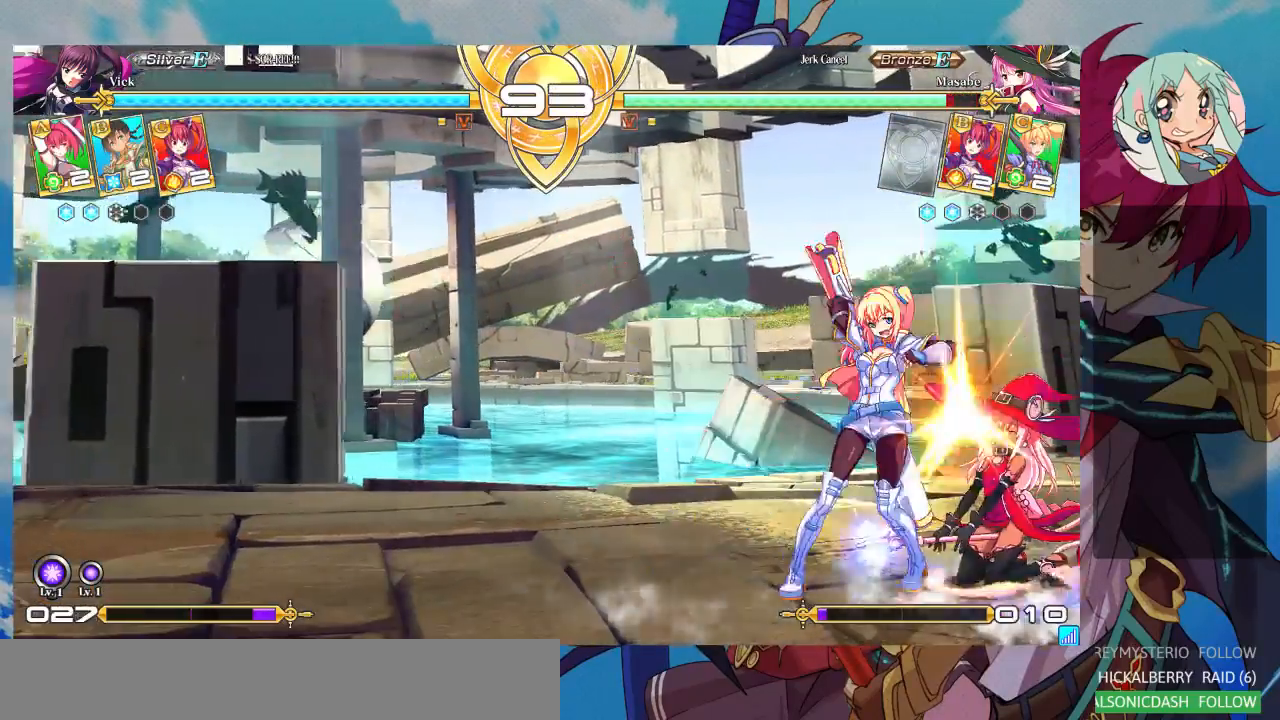
{"dt_ms": 500, "buttons": [], "left_stick": "right", "events": [[100, "SQUARE", "up"], [200, "SQUARE", "down"], [267, "SQUARE", "up"], [367, "left_stick", "right"], [433, "R1", "down"], [500, "R1", "up"]]}
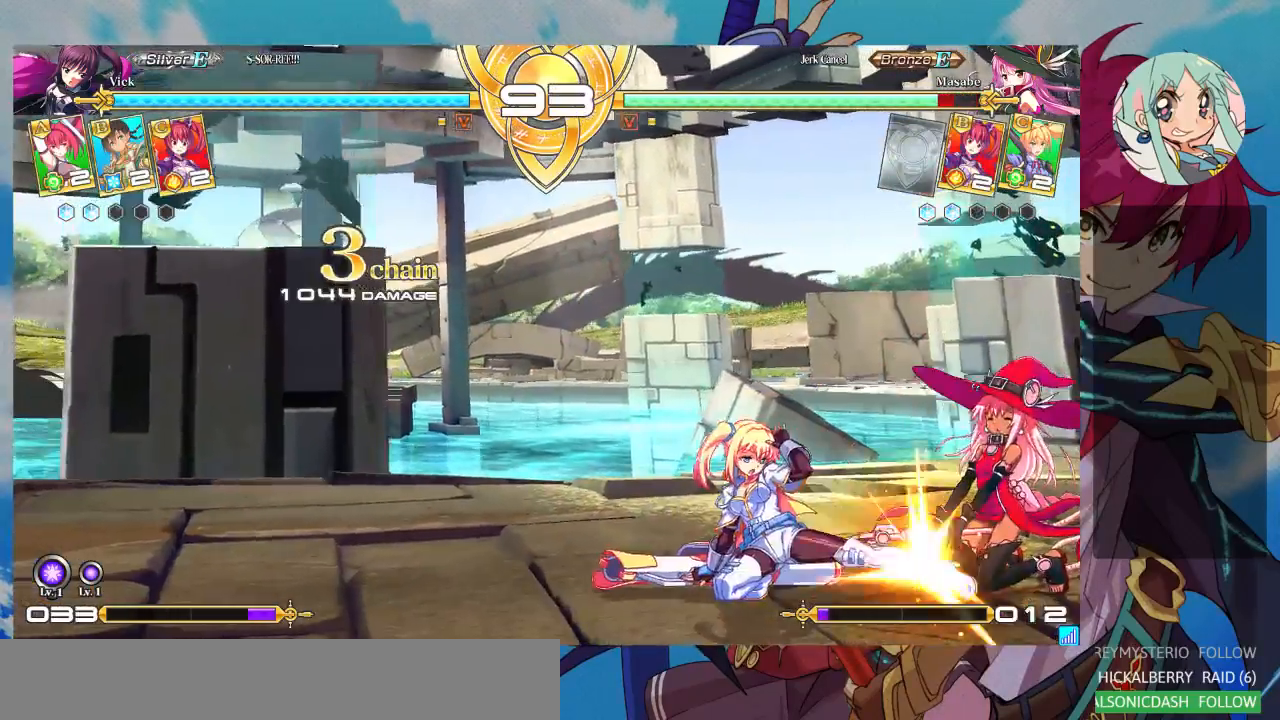
{"dt_ms": 500, "buttons": ["R1"], "left_stick": "down-left", "events": [[67, "R1", "down"], [200, "R1", "up"], [233, "R1", "down"], [267, "R1", "up"], [333, "left_stick", "center"], [433, "left_stick", "down-left"], [467, "R1", "down"]]}
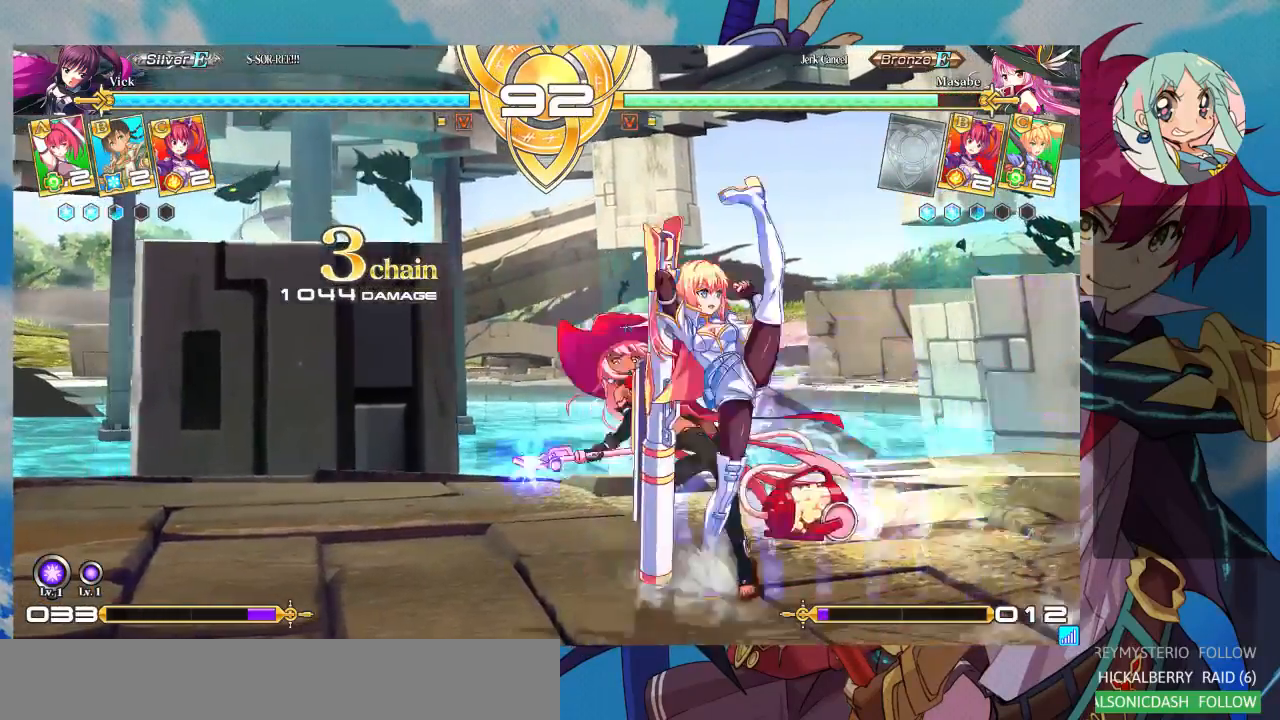
{"dt_ms": 500, "buttons": [], "left_stick": "down-right"}
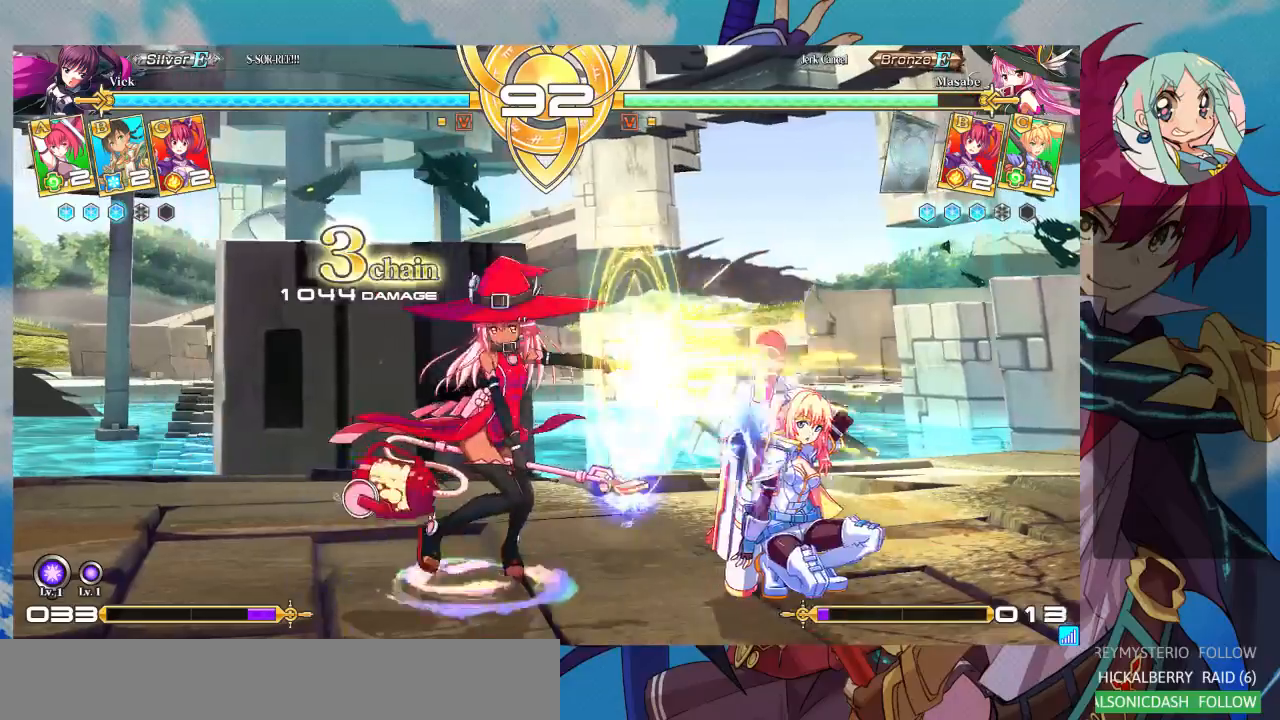
{"dt_ms": 500, "buttons": [], "left_stick": "down-right", "events": [[433, "SQUARE", "down"], [433, "TRIANGLE", "down"], [500, "SQUARE", "up"], [500, "TRIANGLE", "up"]]}
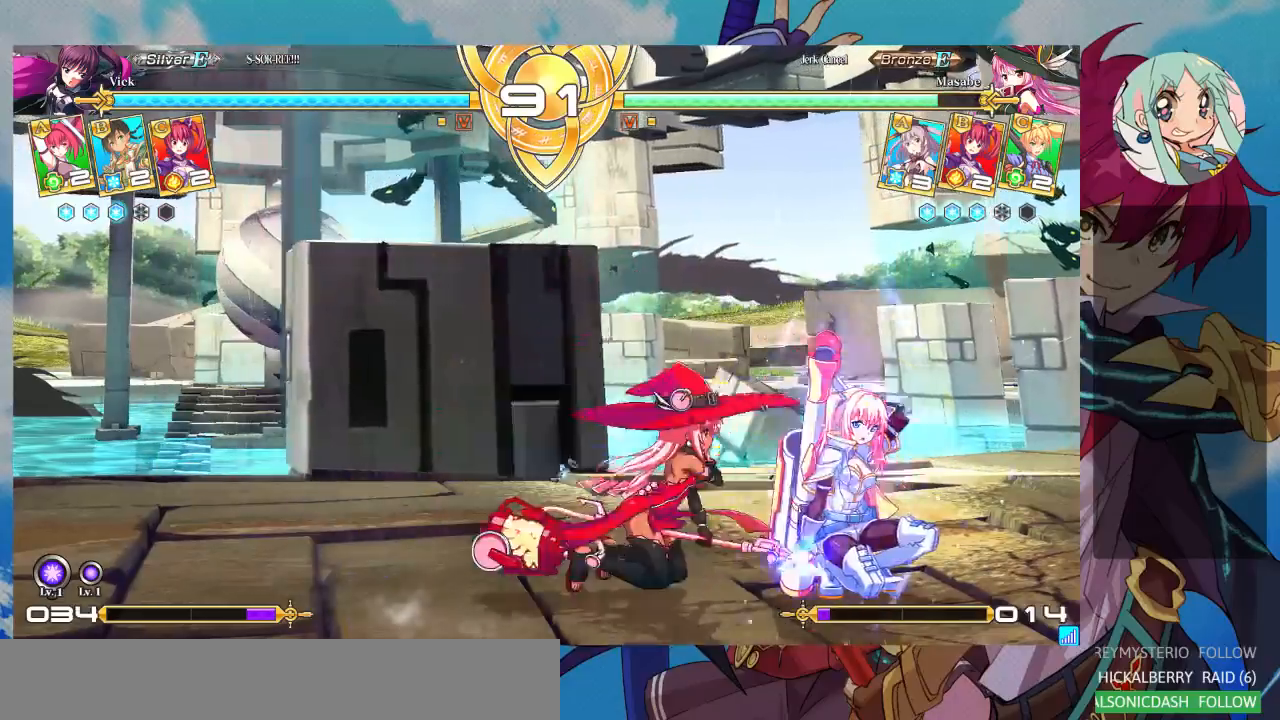
{"dt_ms": 1000, "buttons": [], "left_stick": "down-right"}
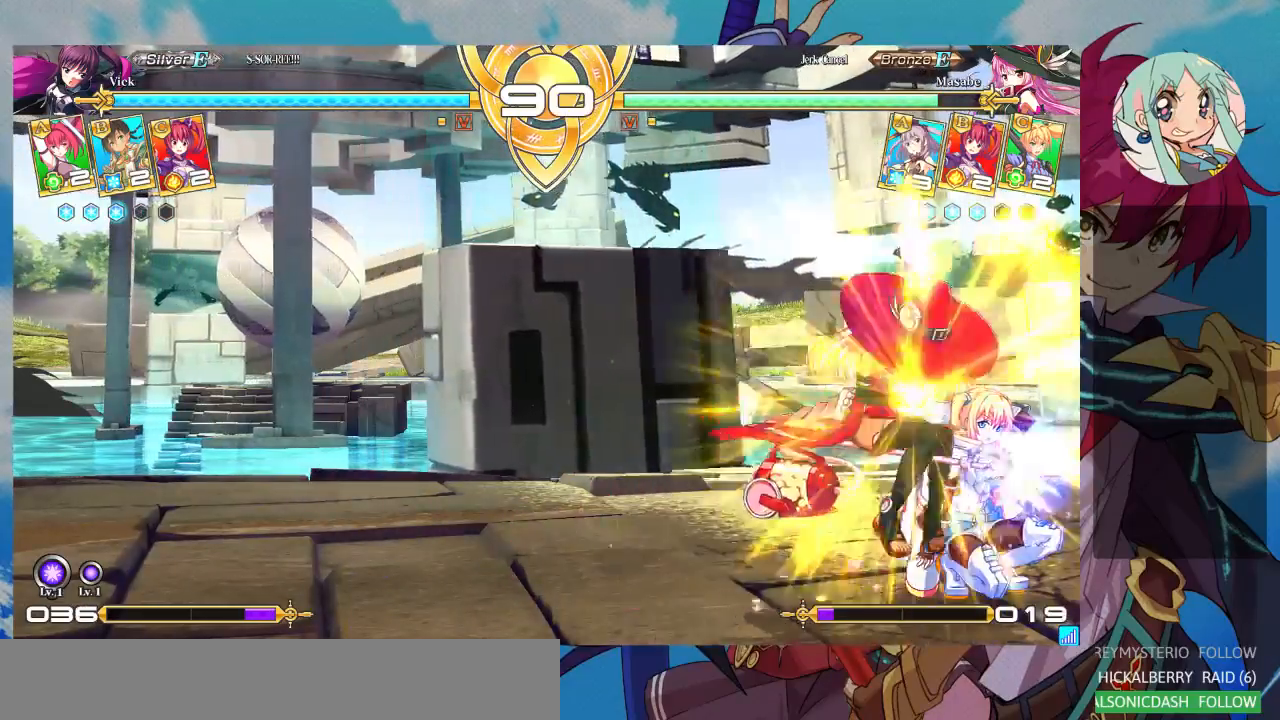
{"dt_ms": 500, "buttons": [], "left_stick": "down-right", "events": [[100, "SQUARE", "down"], [200, "SQUARE", "up"]]}
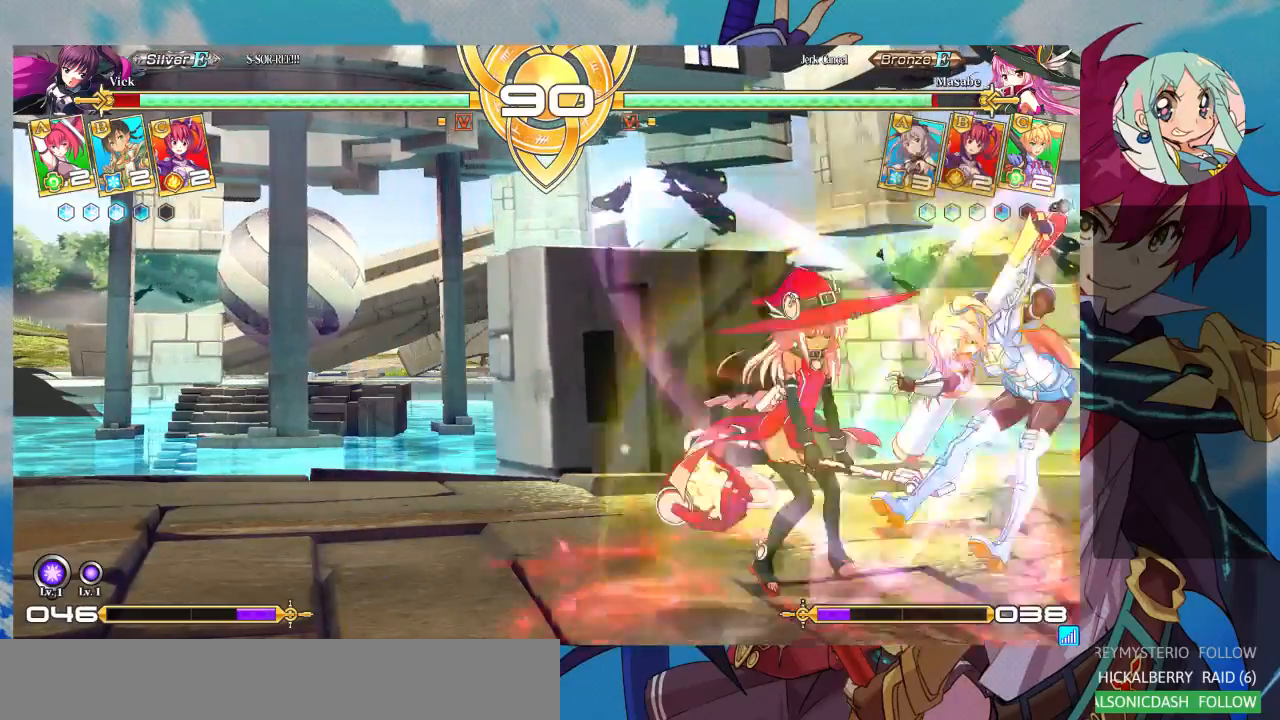
{"dt_ms": 500, "buttons": ["SQUARE"], "left_stick": "down-right", "events": [[300, "SQUARE", "down"]]}
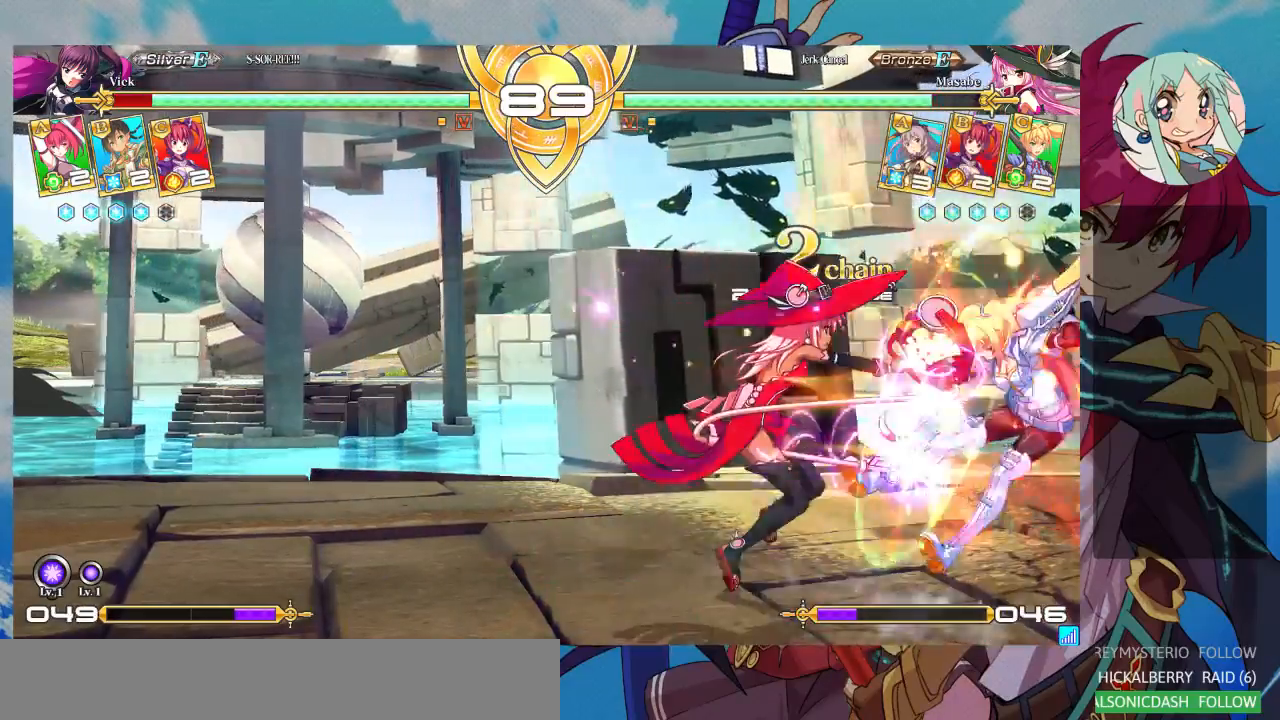
{"dt_ms": 500, "buttons": ["SQUARE"], "left_stick": "down-right", "events": []}
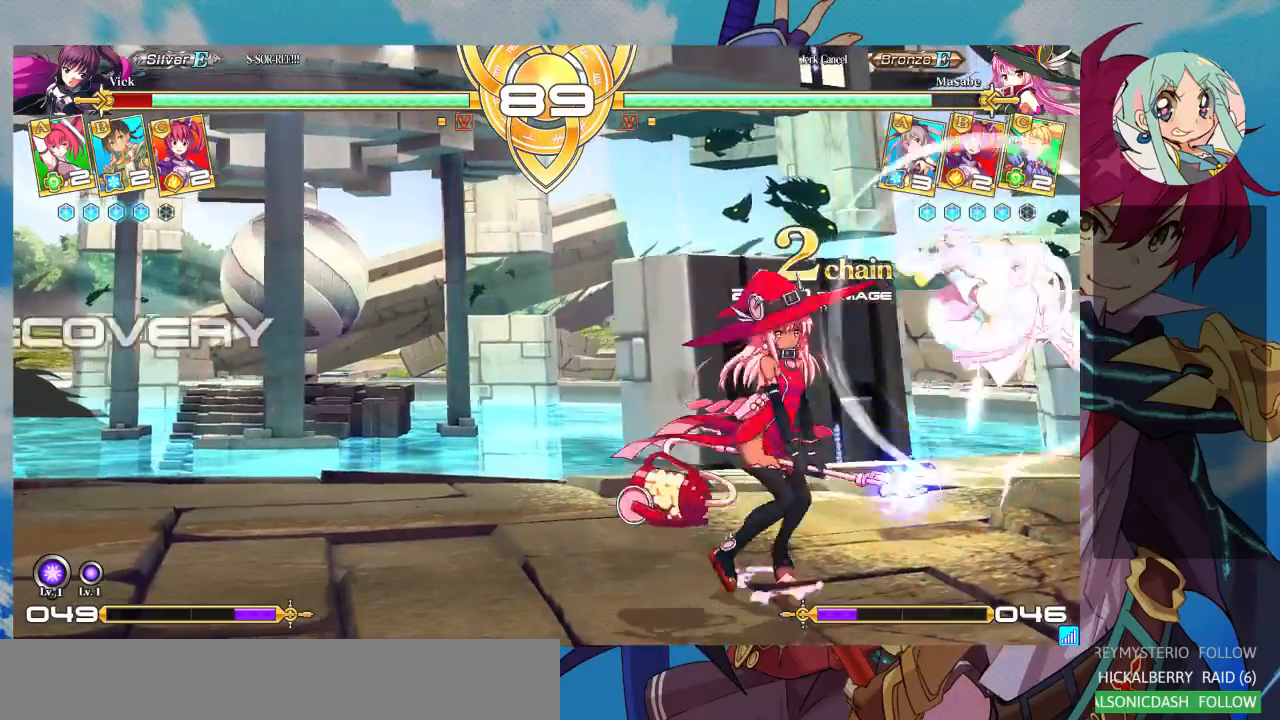
{"dt_ms": 500, "buttons": [], "left_stick": "right", "events": [[300, "SQUARE", "up"], [467, "left_stick", "right"]]}
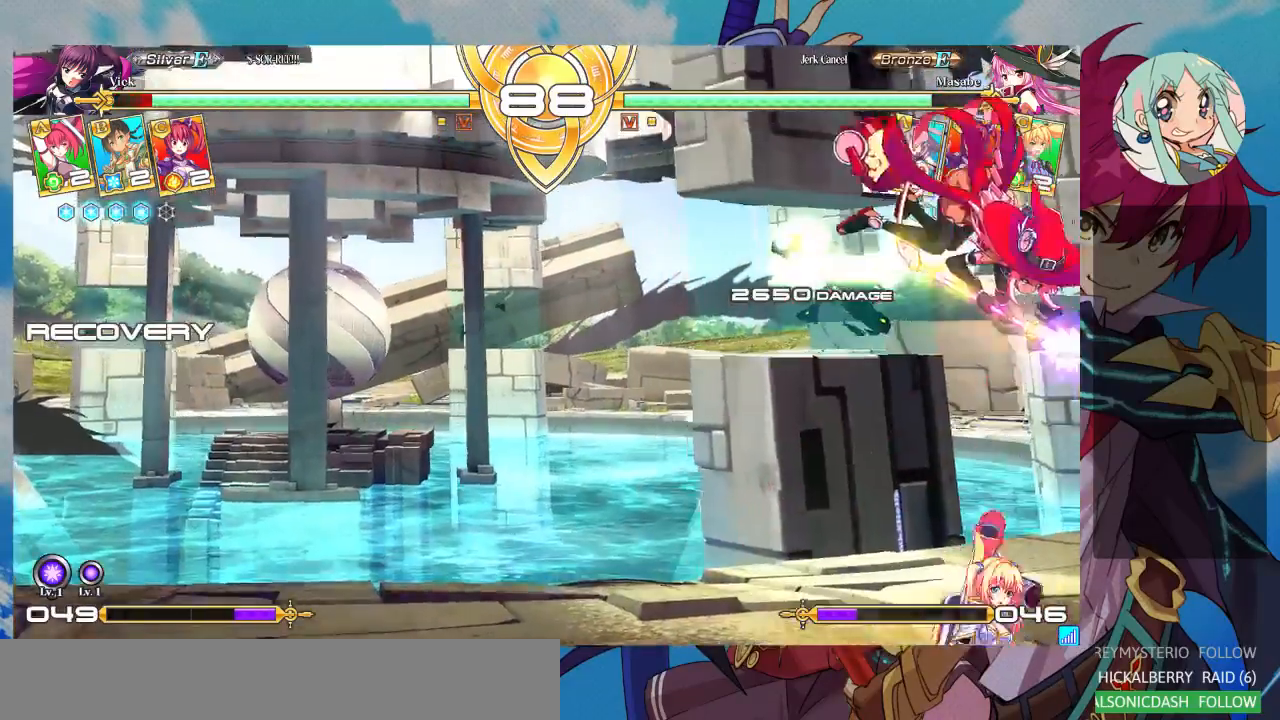
{"dt_ms": 500, "buttons": [], "left_stick": "down-right", "events": [[433, "left_stick", "down-right"]]}
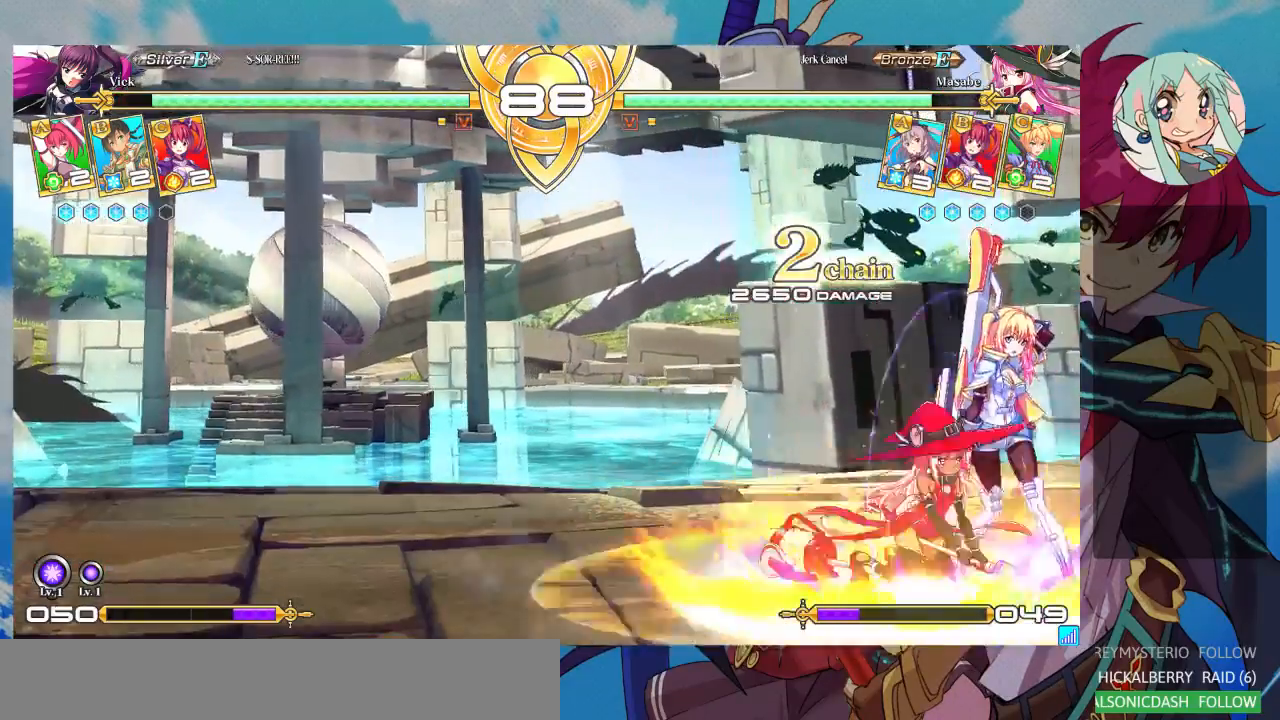
{"dt_ms": 500, "buttons": [], "left_stick": "down-right", "events": []}
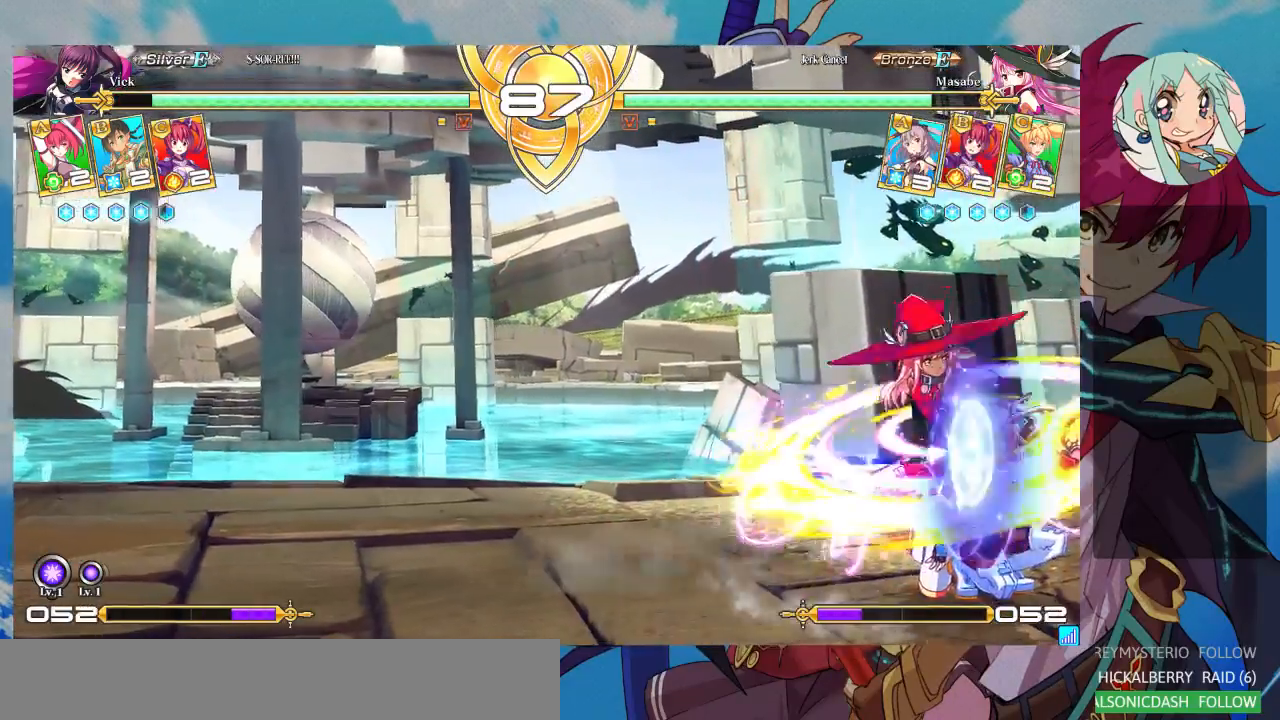
{"dt_ms": 500, "buttons": [], "left_stick": "down-right", "events": [[367, "SQUARE", "down"], [367, "TRIANGLE", "down"], [400, "SQUARE", "up"], [400, "TRIANGLE", "up"]]}
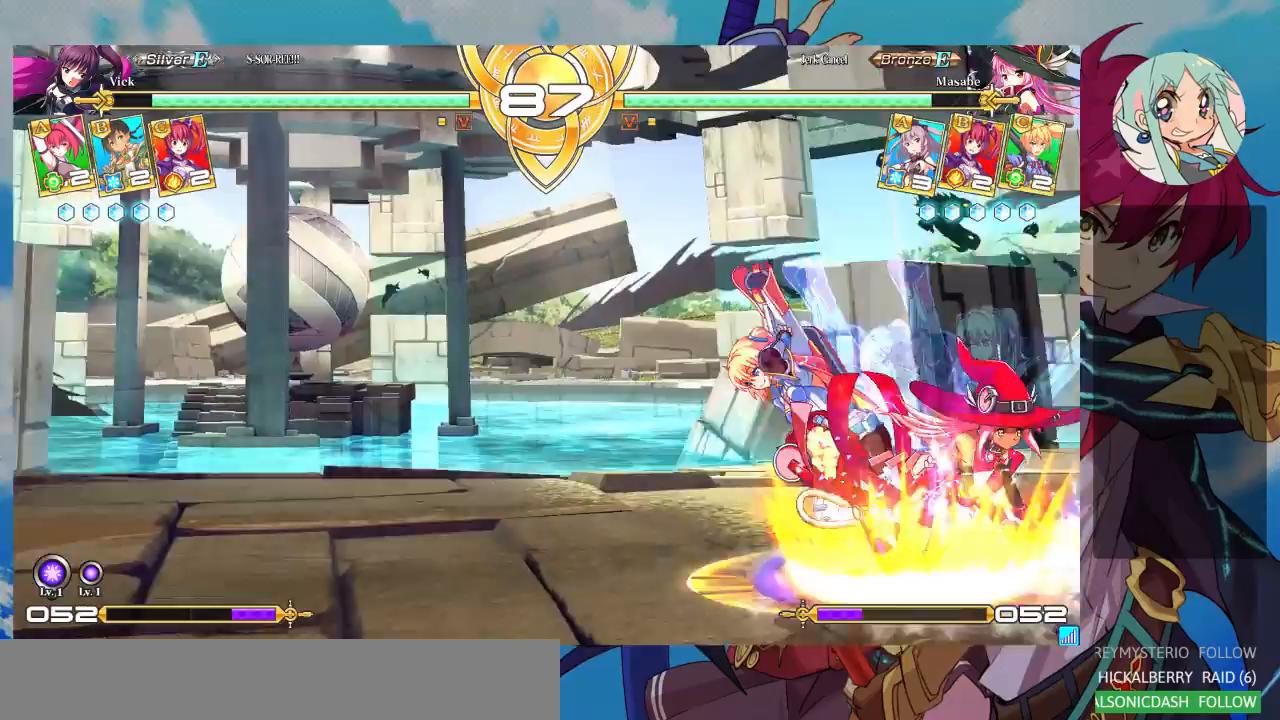
{"dt_ms": 500, "buttons": [], "left_stick": "down-right"}
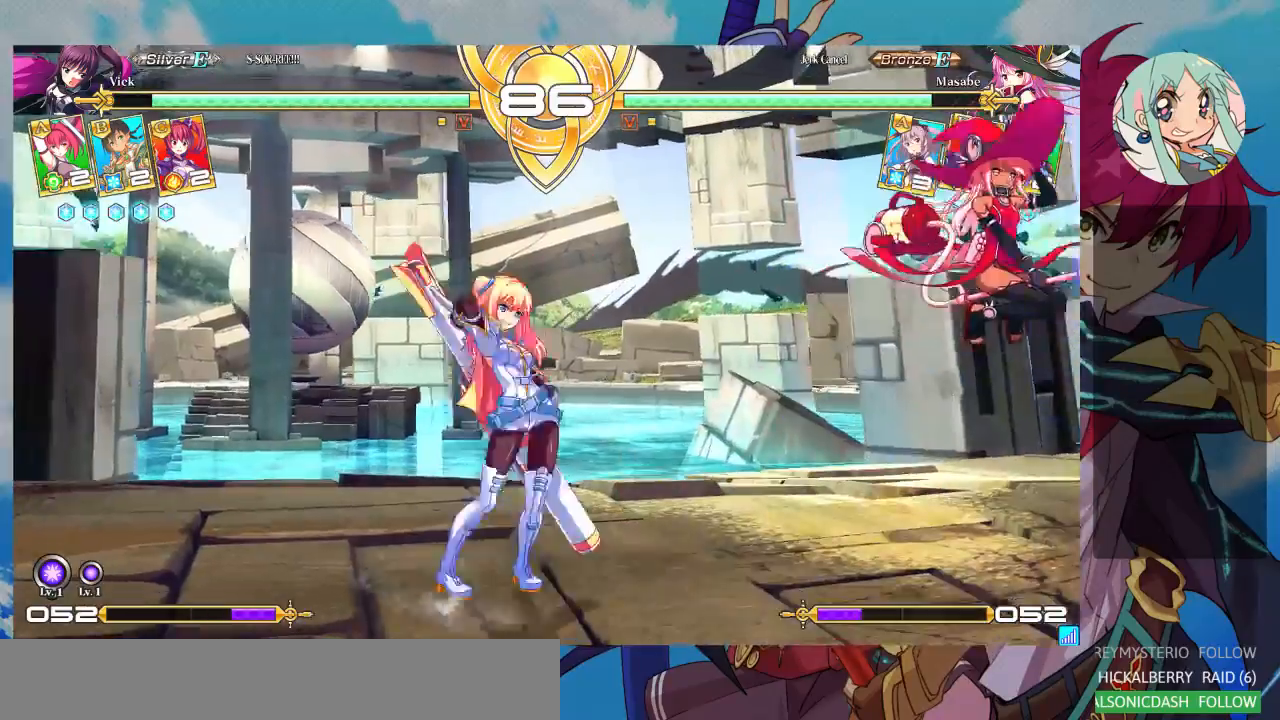
{"dt_ms": 500, "buttons": [], "left_stick": "center"}
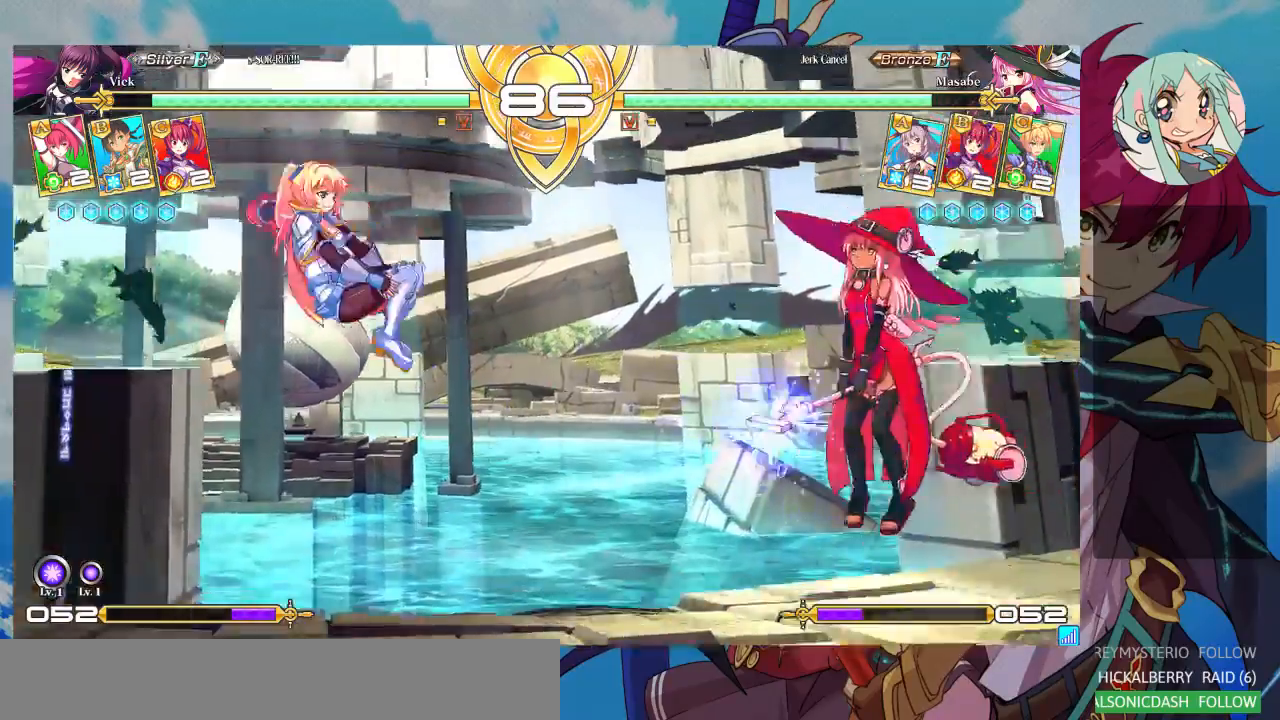
{"dt_ms": 500, "buttons": ["R1"], "left_stick": "center", "events": [[33, "left_stick", "right"], [133, "TRIANGLE", "down"], [167, "left_stick", "center"], [200, "TRIANGLE", "up"], [333, "TRIANGLE", "down"], [367, "TRIANGLE", "up"], [500, "R1", "down"]]}
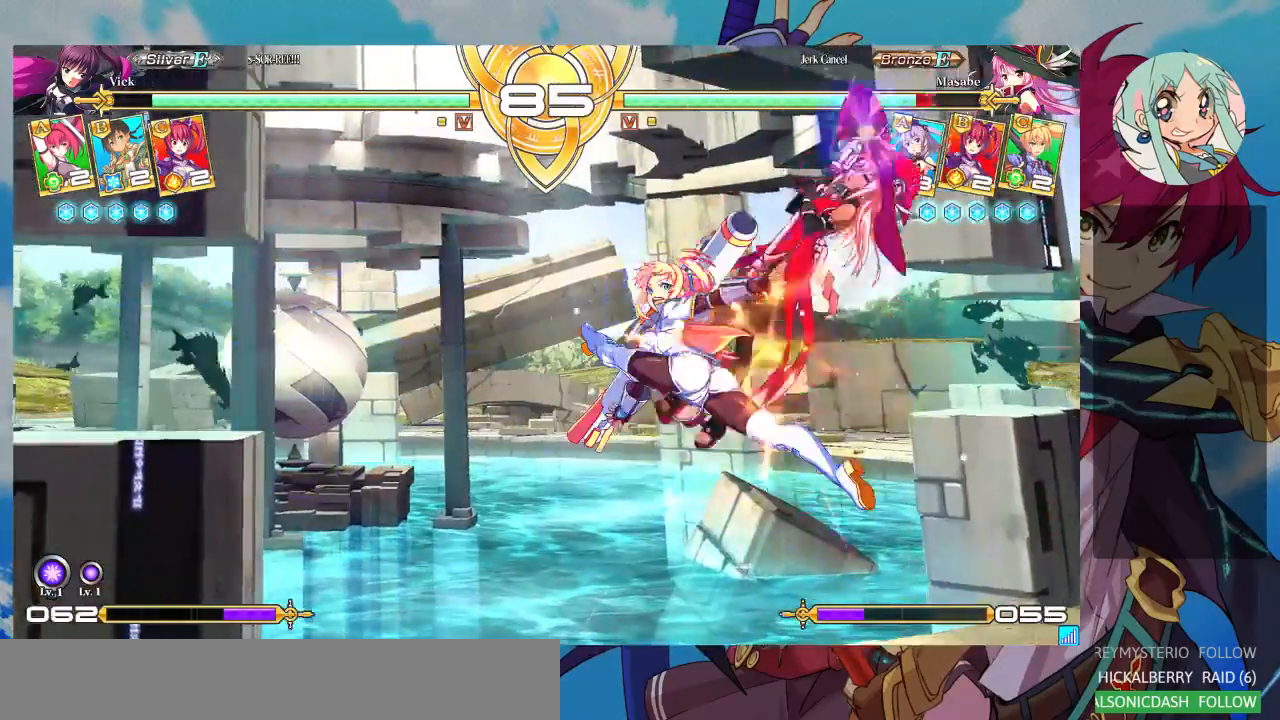
{"dt_ms": 500, "buttons": [], "left_stick": "up-left", "events": [[67, "R1", "up"], [433, "left_stick", "up-left"]]}
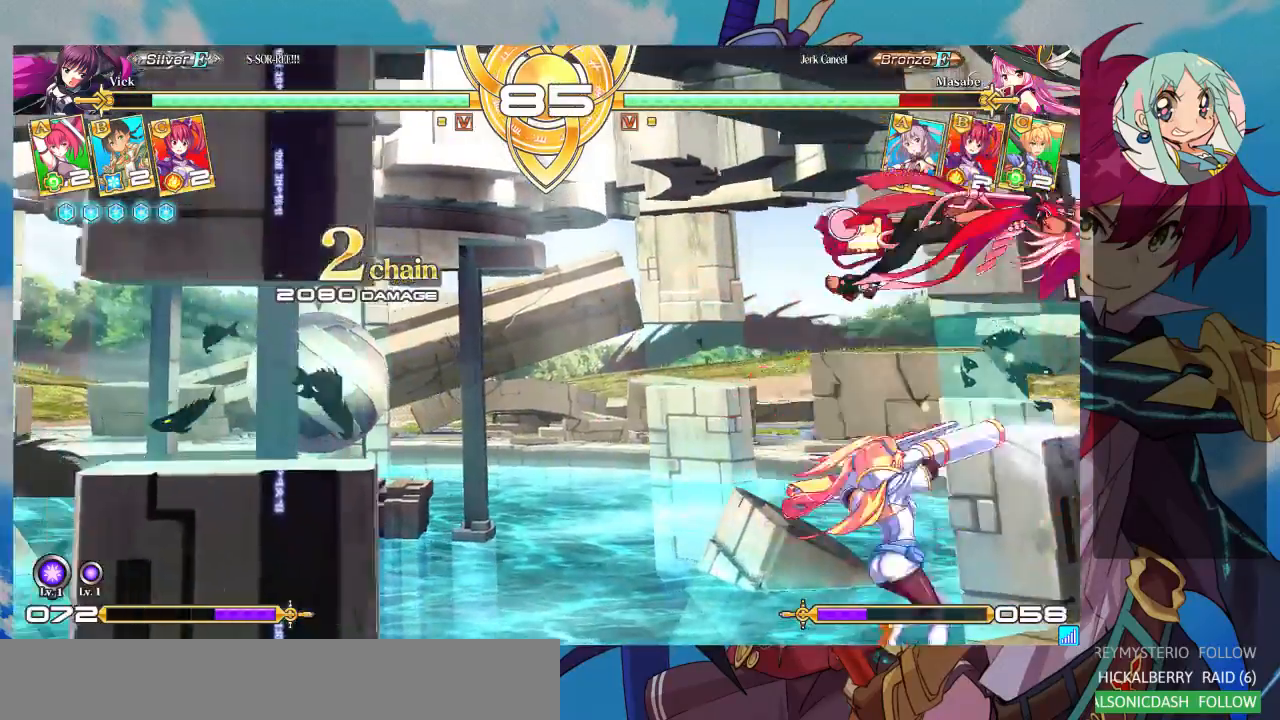
{"dt_ms": 500, "buttons": [], "left_stick": "right", "events": [[267, "left_stick", "center"], [500, "left_stick", "right"]]}
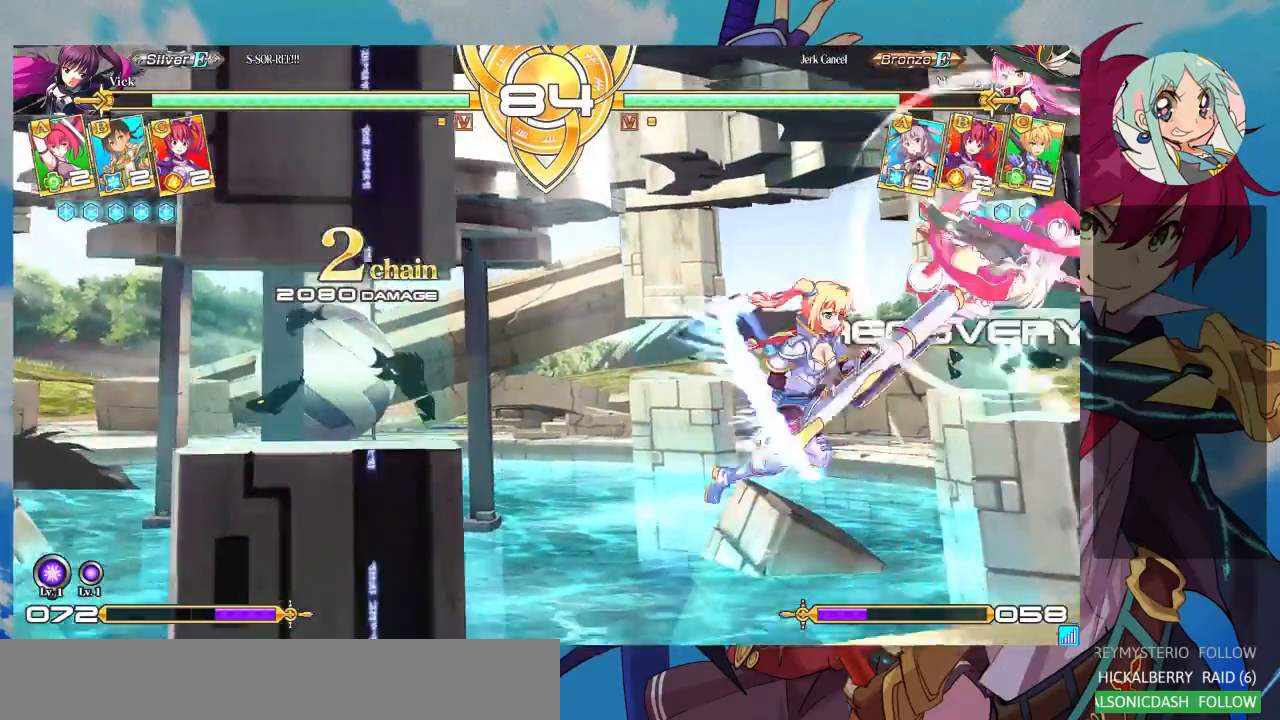
{"dt_ms": 500, "buttons": [], "left_stick": "left", "events": [[133, "R1", "down"], [133, "TRIANGLE", "down"], [233, "R1", "up"], [233, "TRIANGLE", "up"], [400, "left_stick", "center"], [500, "left_stick", "left"]]}
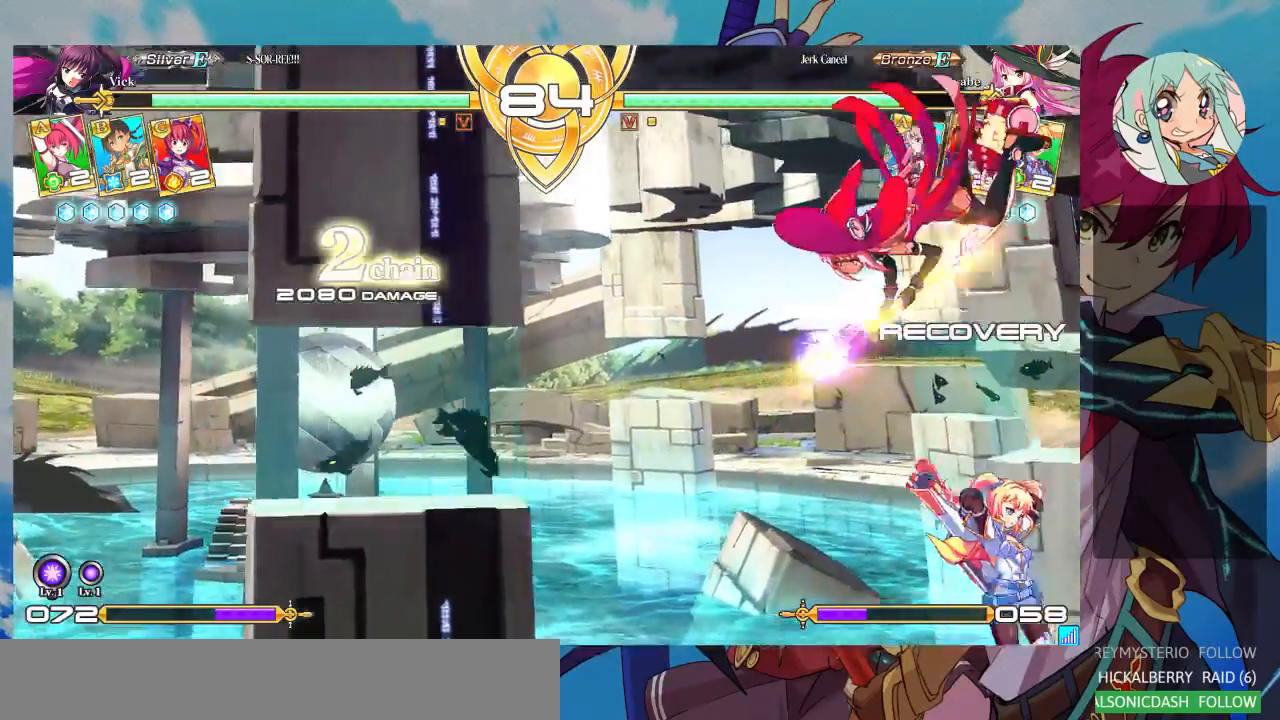
{"dt_ms": 500, "buttons": [], "left_stick": "down-right", "events": [[200, "left_stick", "down-right"]]}